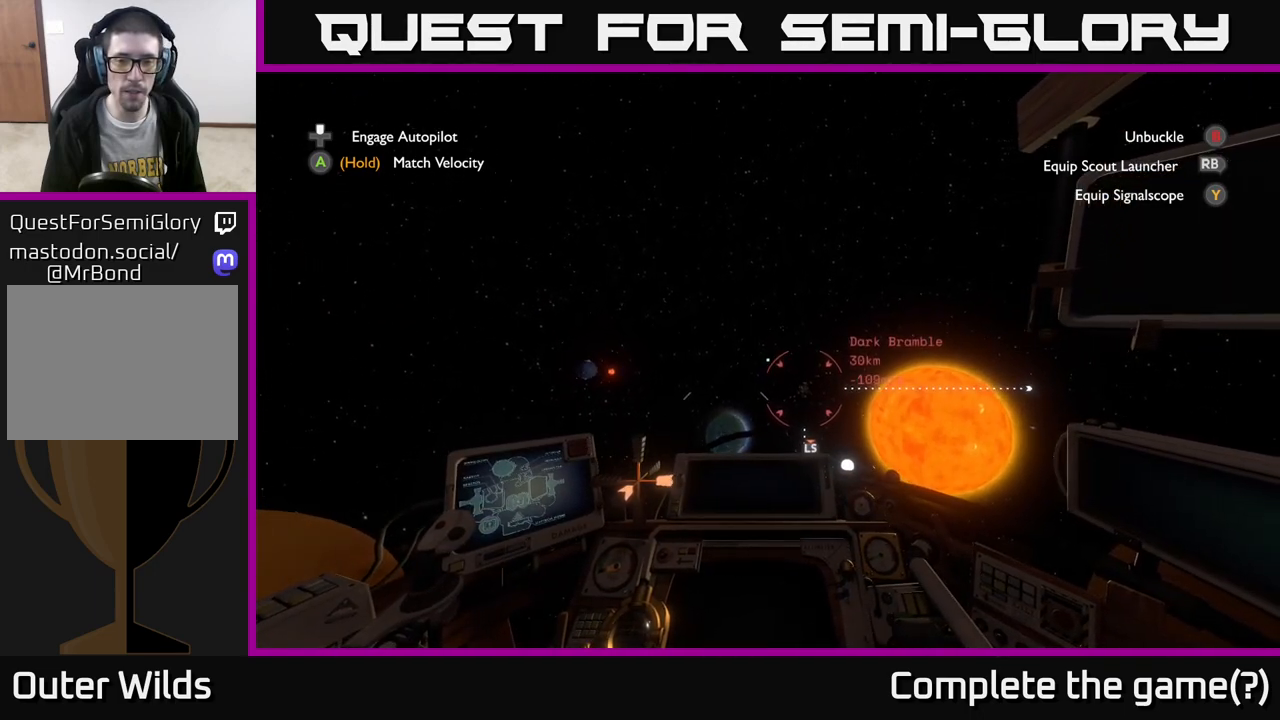
Gameplay with a controller (Xbox layout); each line is a JSON object with the inputs held at the frame after it. "events" lists button and stick changes between this image and that frame as [ms after this image, input, new state], when the widget could be followed in between.
{"buttons": [], "left_stick": "up-left", "right_stick": "center", "events": [[233, "right_stick", "down-right"], [500, "right_stick", "center"]]}
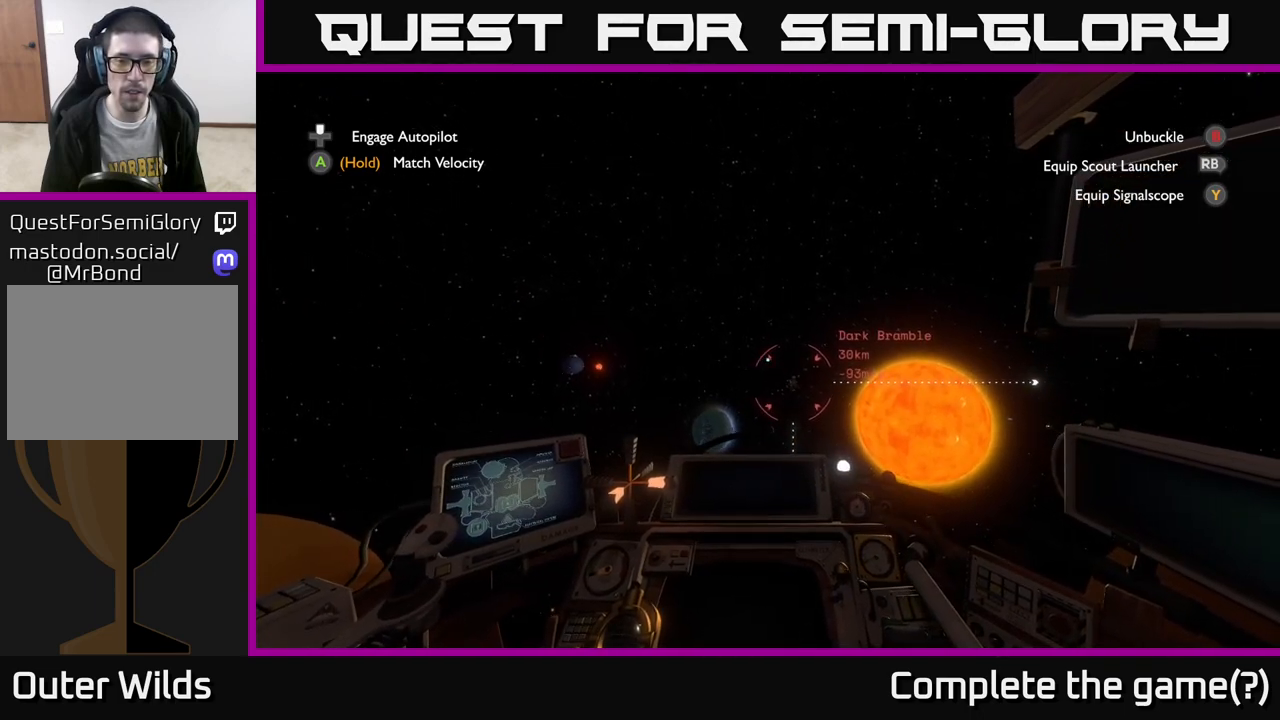
{"buttons": [], "left_stick": "up-left", "right_stick": "center", "events": []}
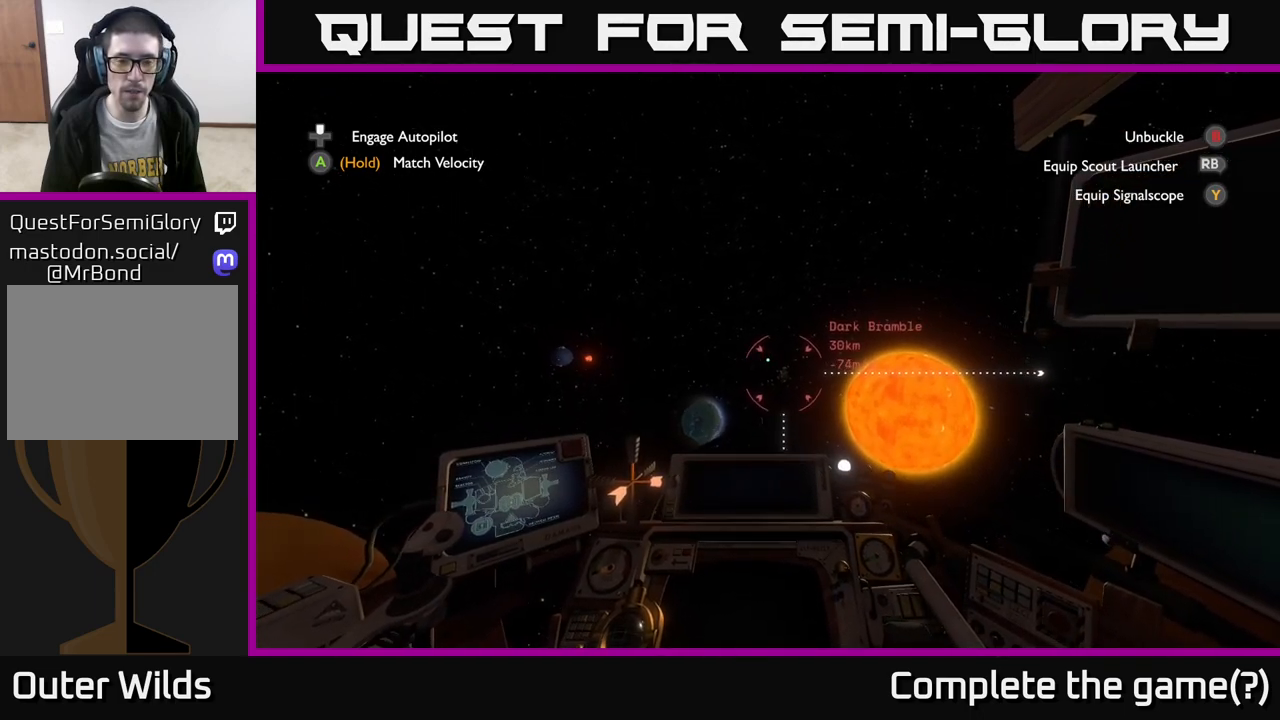
{"buttons": [], "left_stick": "up-left", "right_stick": "center", "events": []}
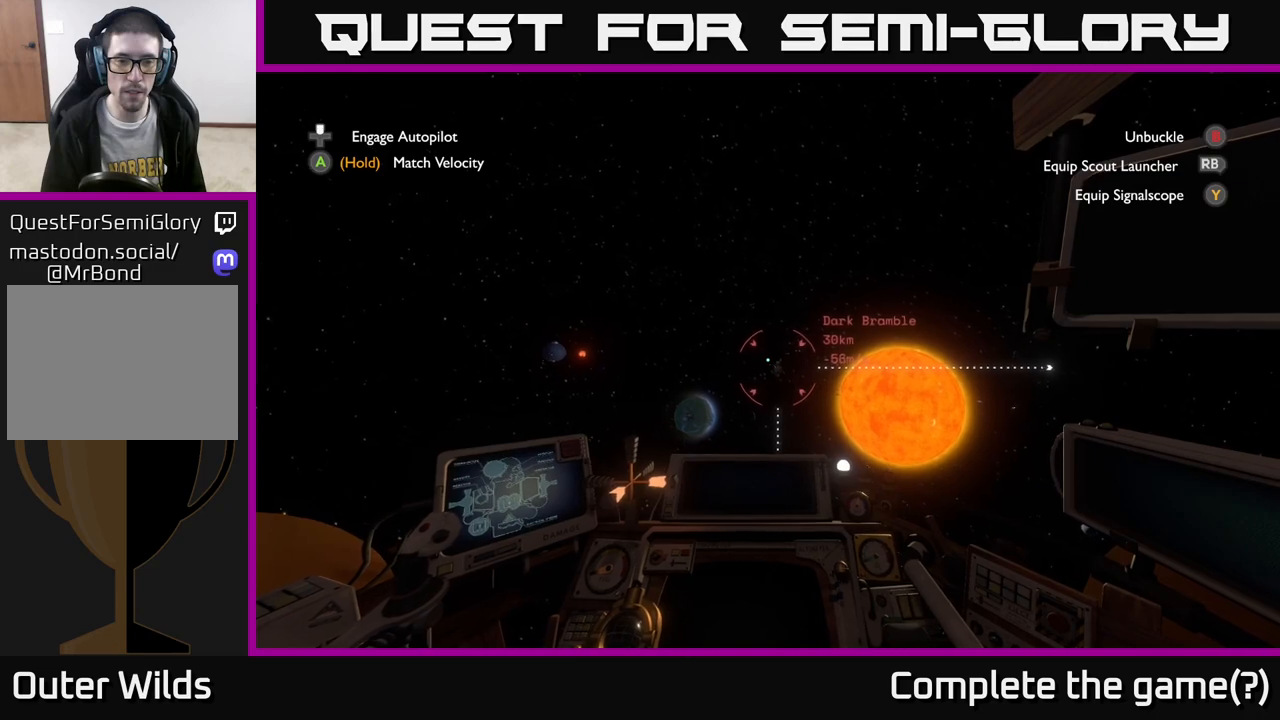
{"buttons": [], "left_stick": "up-left", "right_stick": "center", "events": []}
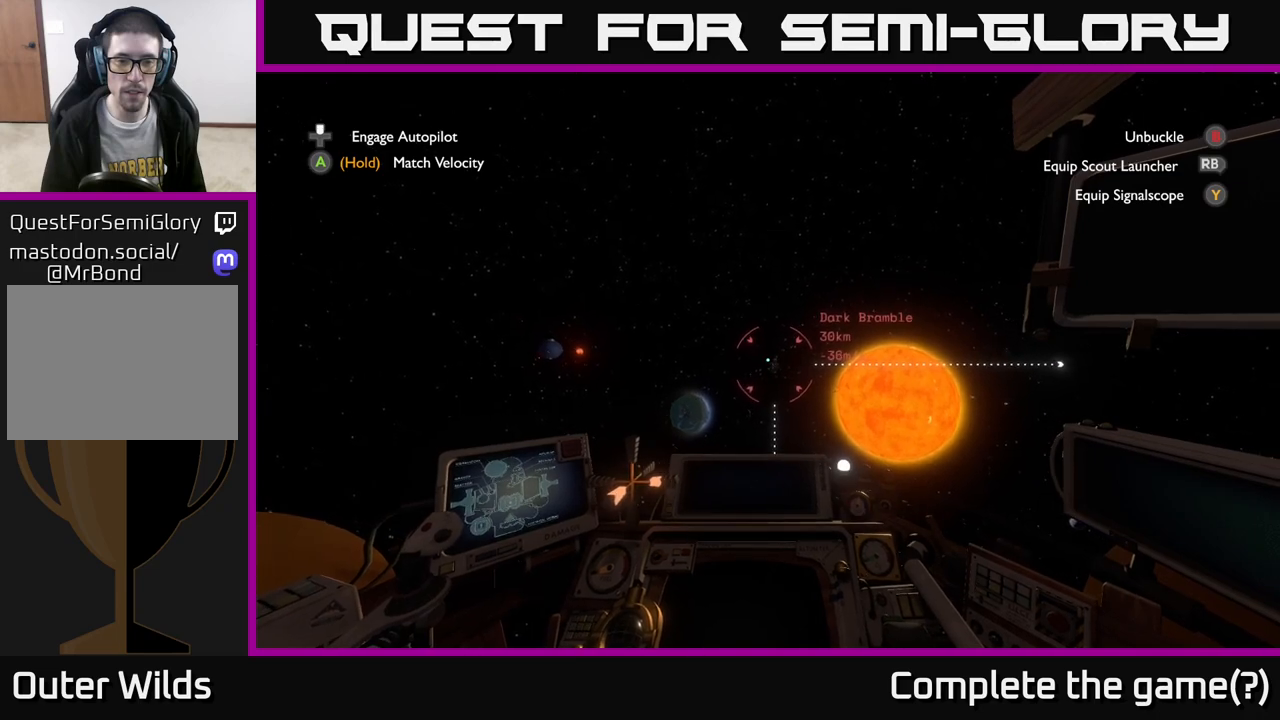
{"buttons": [], "left_stick": "up-left", "right_stick": "center", "events": []}
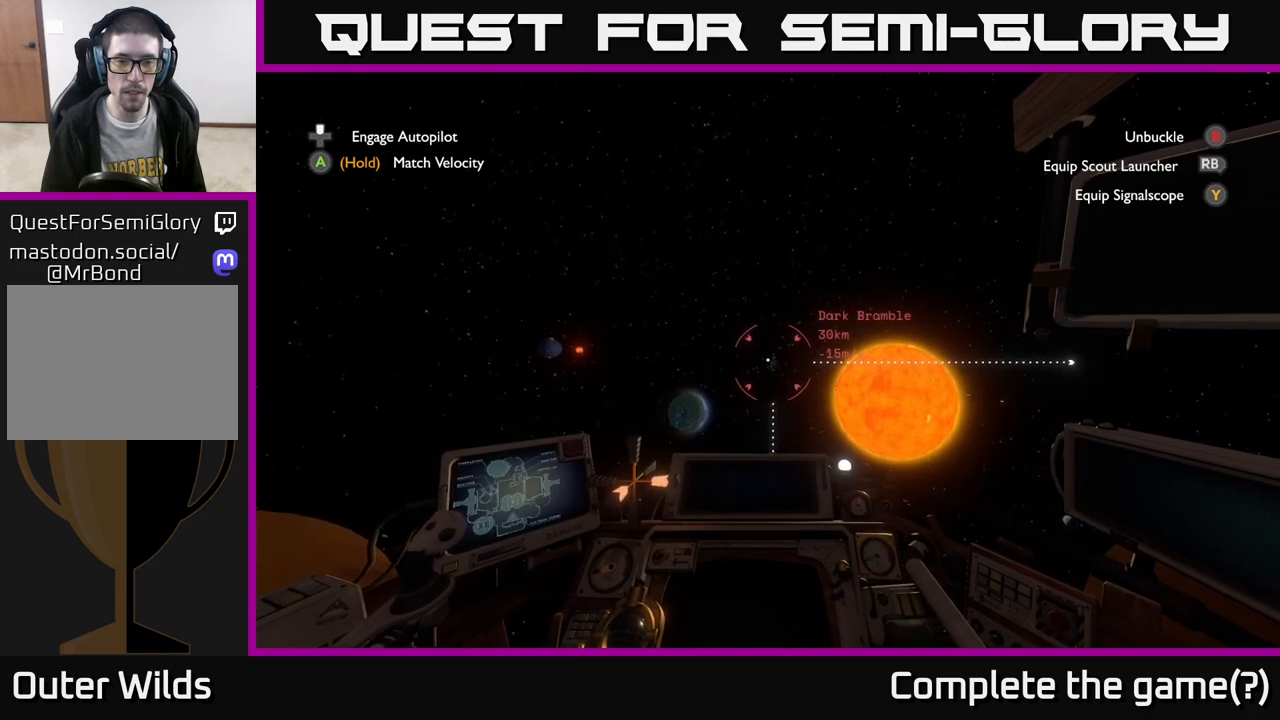
{"buttons": [], "left_stick": "up-left", "right_stick": "center", "events": []}
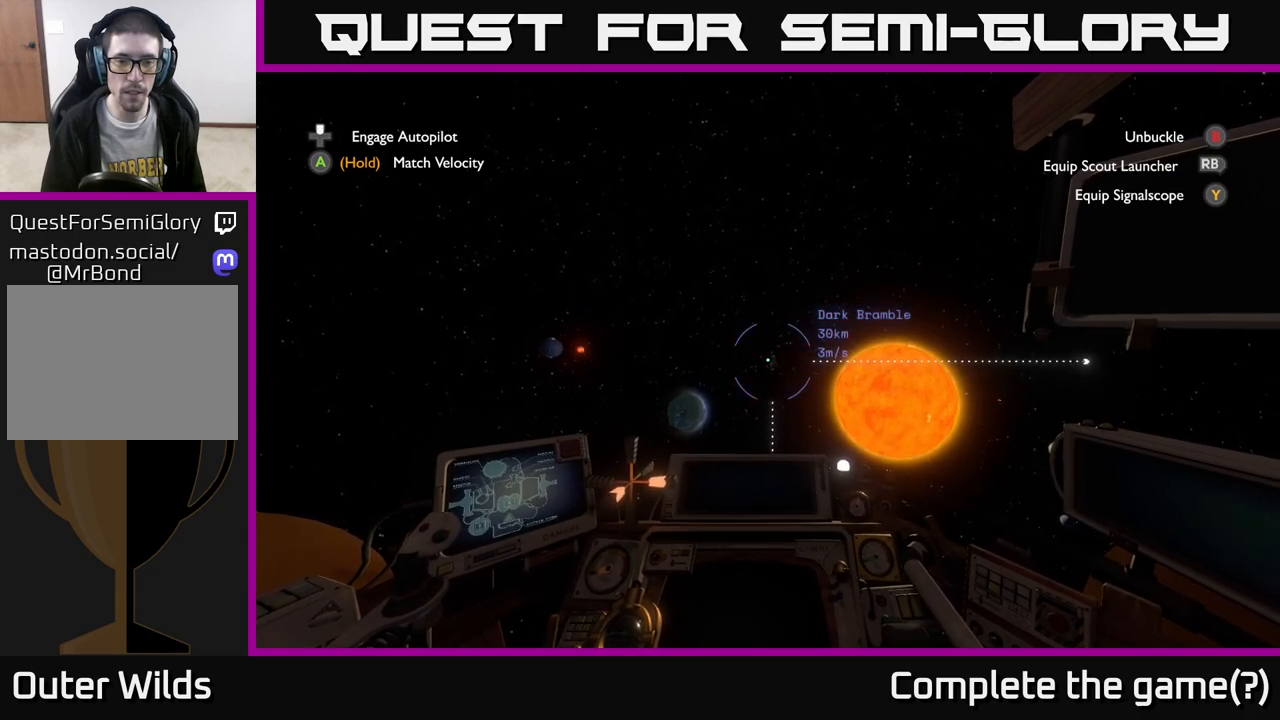
{"buttons": [], "left_stick": "up-left", "right_stick": "center", "events": []}
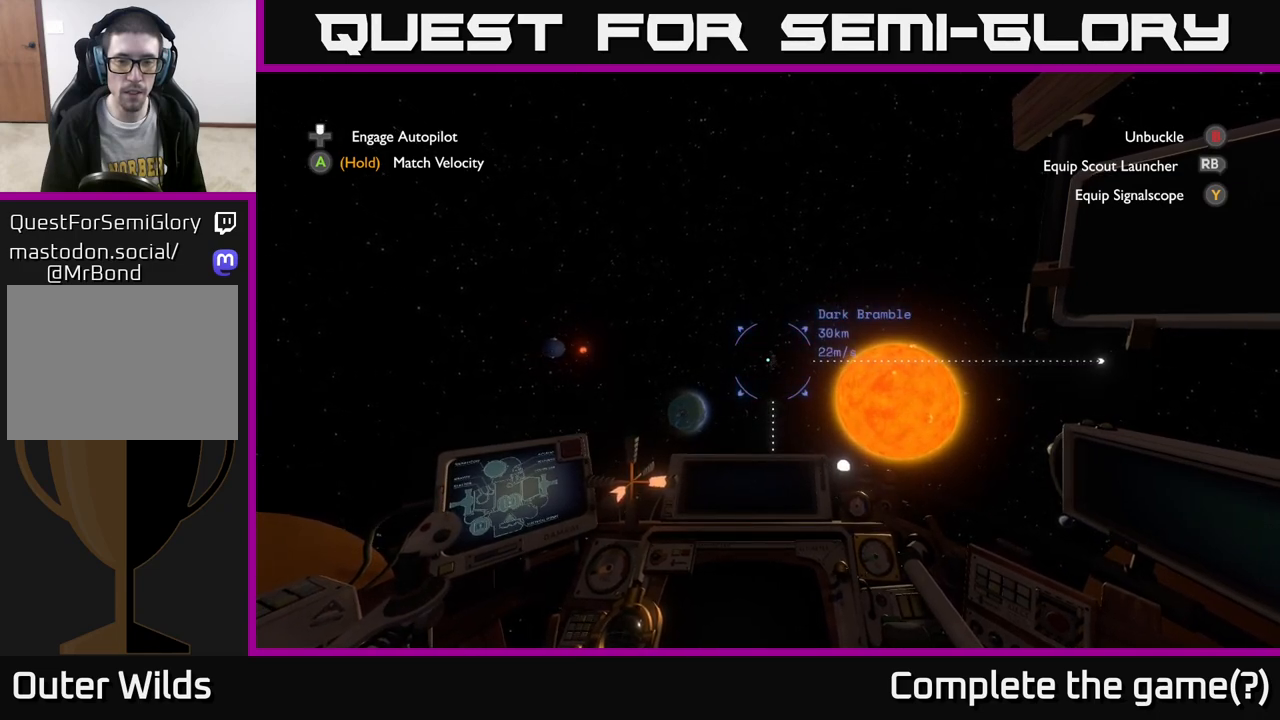
{"buttons": [], "left_stick": "up-left", "right_stick": "center", "events": []}
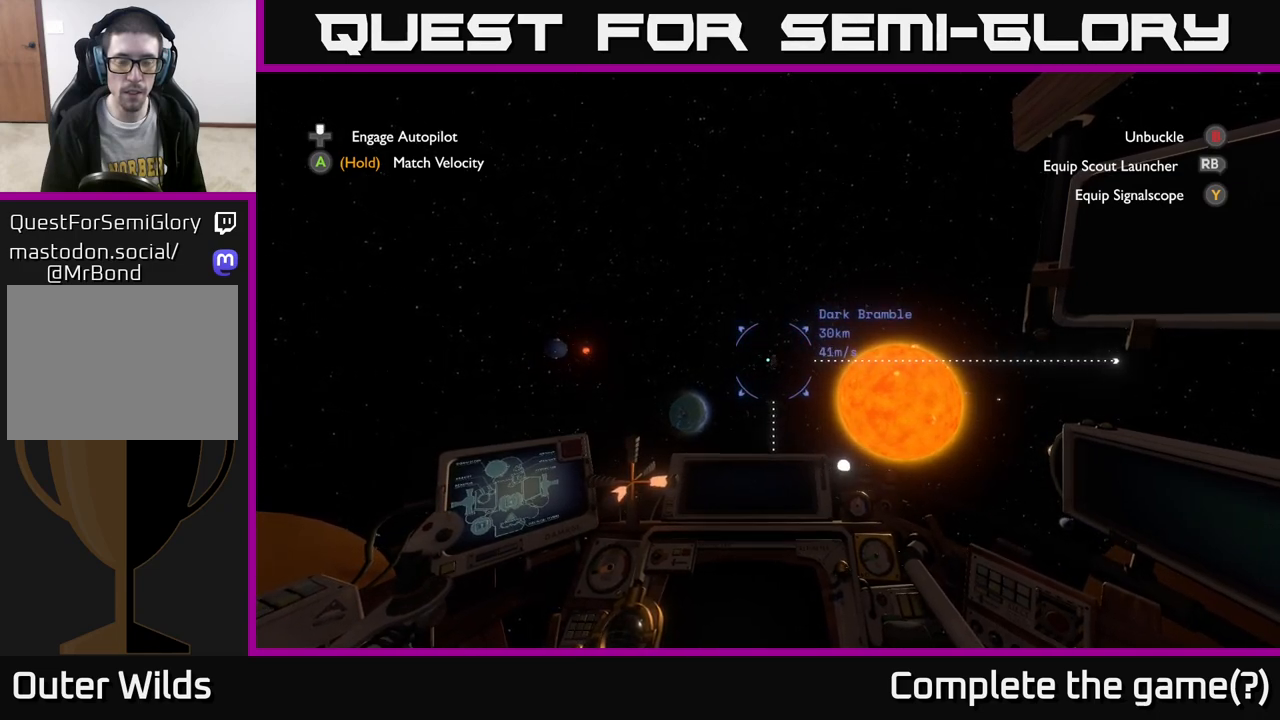
{"buttons": [], "left_stick": "up-left", "right_stick": "center", "events": []}
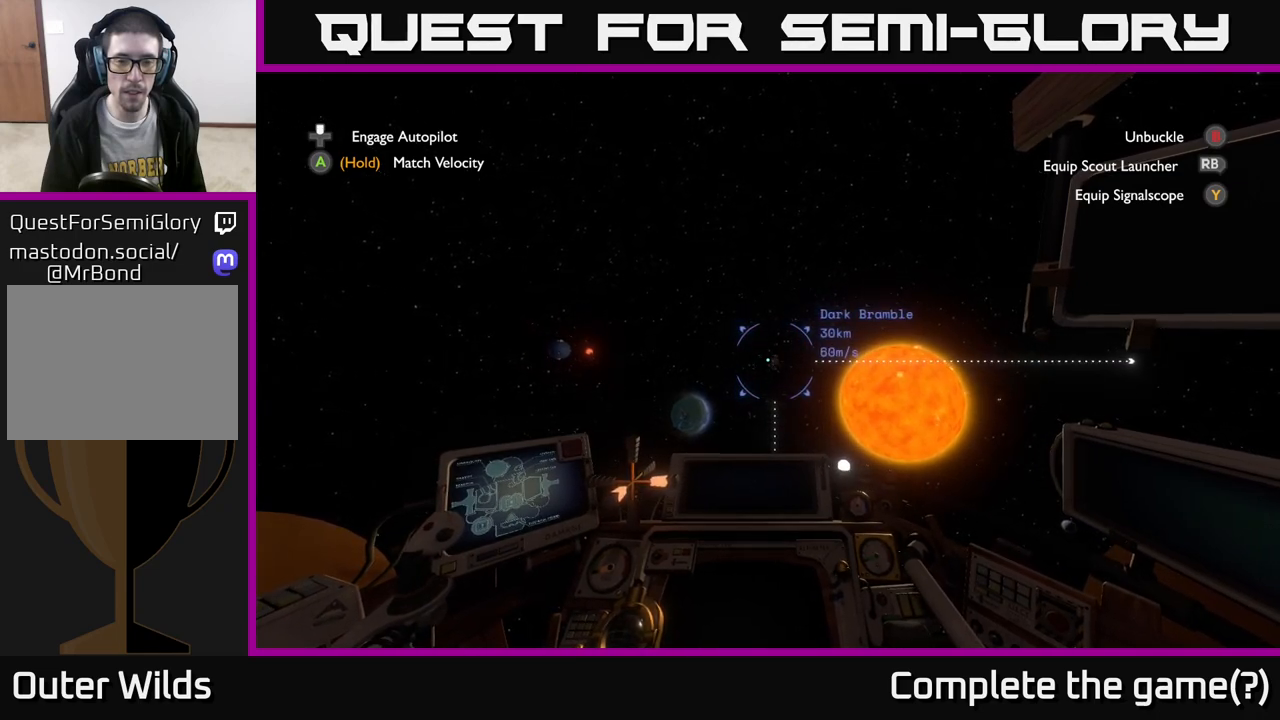
{"buttons": [], "left_stick": "up-left", "right_stick": "center", "events": []}
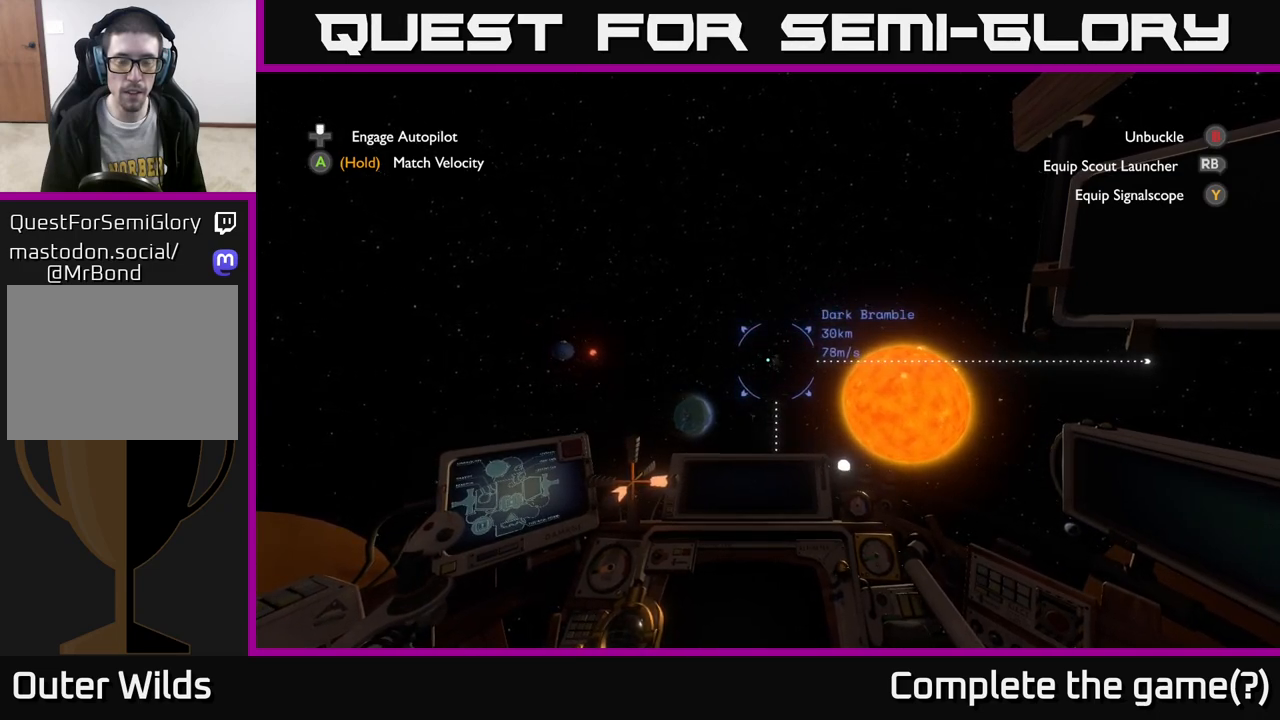
{"buttons": [], "left_stick": "up-left", "right_stick": "center", "events": []}
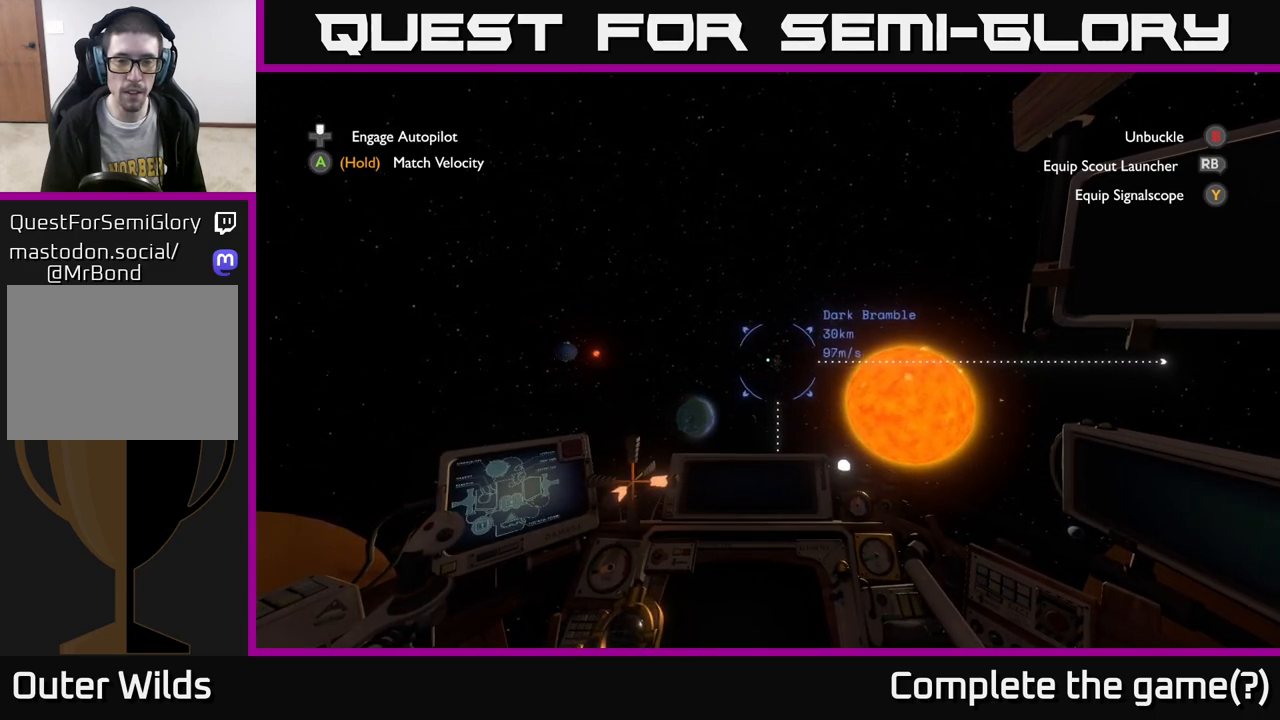
{"buttons": [], "left_stick": "up-left", "right_stick": "center", "events": []}
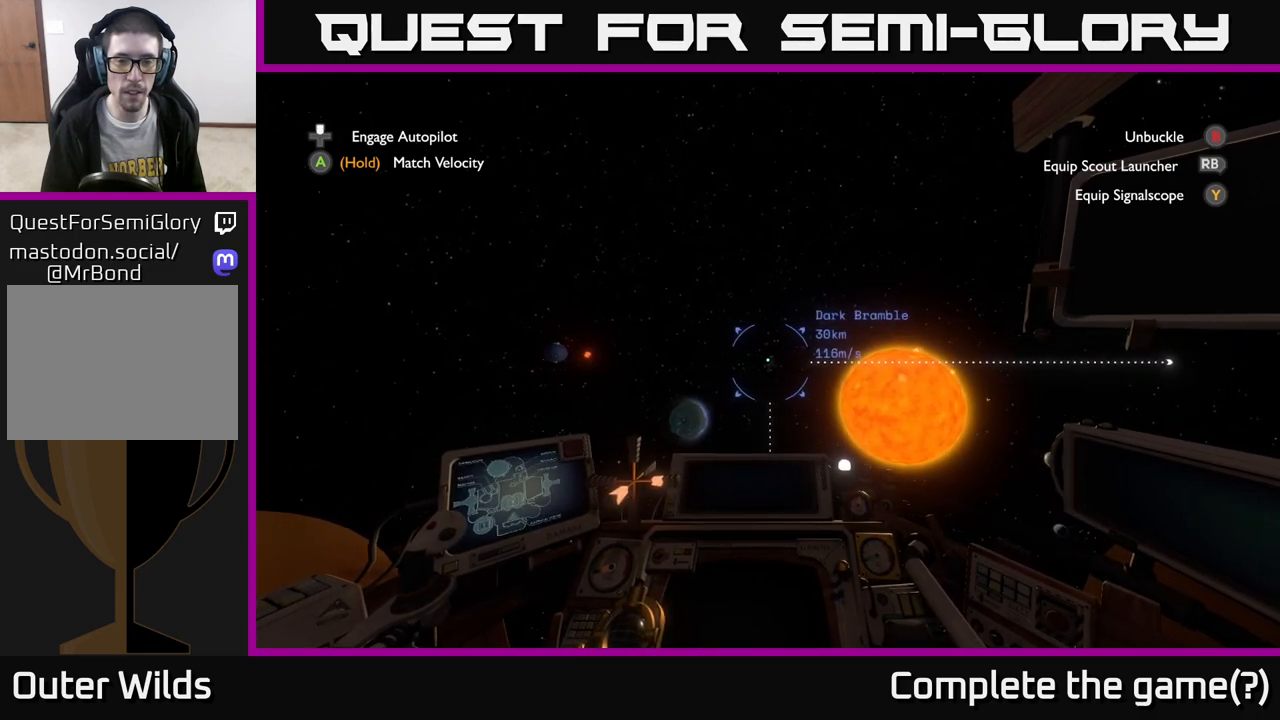
{"buttons": [], "left_stick": "up-left", "right_stick": "center", "events": []}
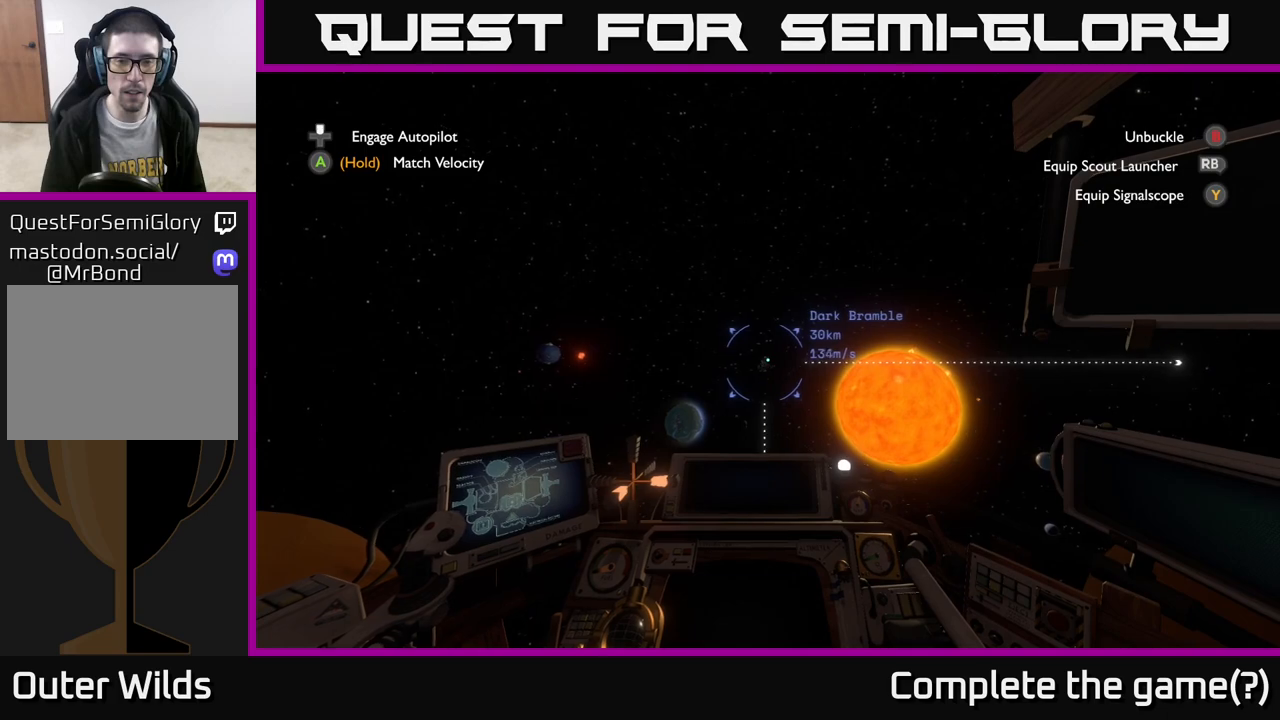
{"buttons": [], "left_stick": "center", "right_stick": "center", "events": [[133, "left_stick", "center"], [267, "DPAD_UP", "down"], [333, "DPAD_UP", "up"]]}